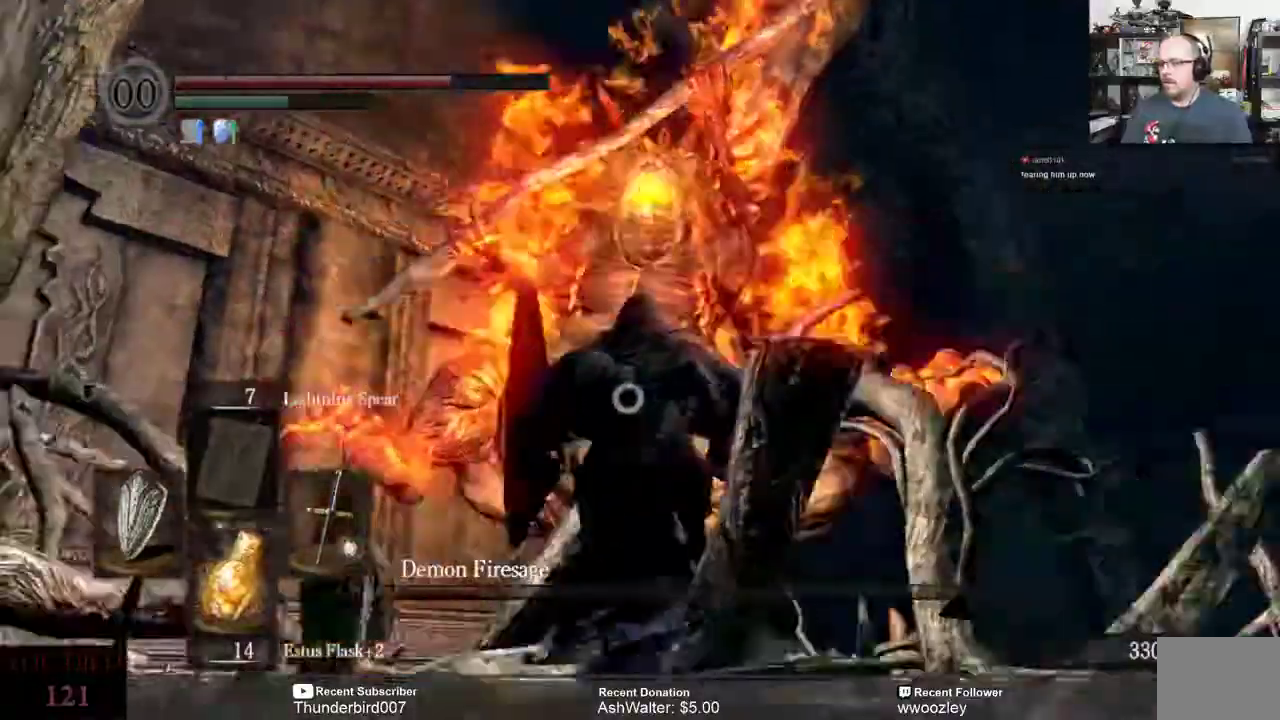
Gameplay with a controller (Xbox layout); each line is a JSON object with the inputs held at the frame after it (dt_ms = milliseconds from this image to that frame). "events" lists button and stick changes between this image and that frame as [ms after this image, input, new state], when the widget could be followed in between. Not read: L1.
{"dt_ms": 500, "buttons": [], "left_stick": "center", "right_stick": "center", "events": [[133, "left_stick", "center"]]}
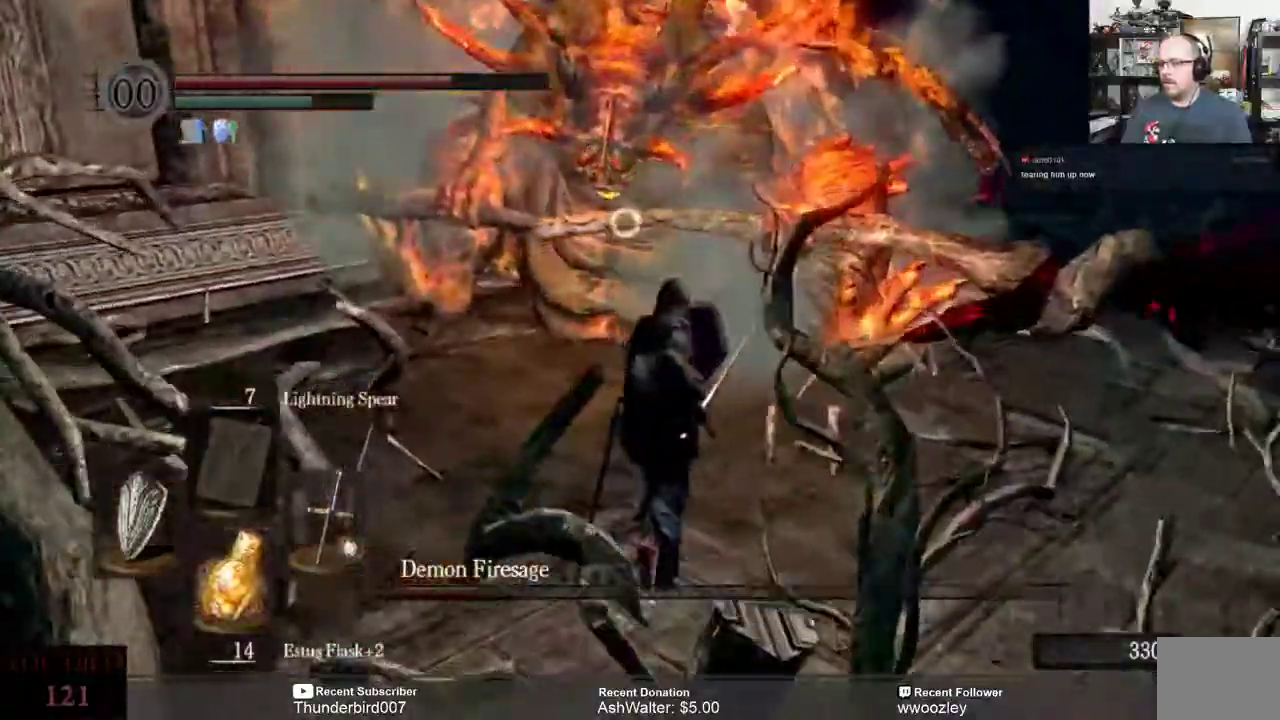
{"dt_ms": 500, "buttons": [], "left_stick": "up-right", "right_stick": "center", "events": [[33, "left_stick", "up"], [250, "left_stick", "up-right"]]}
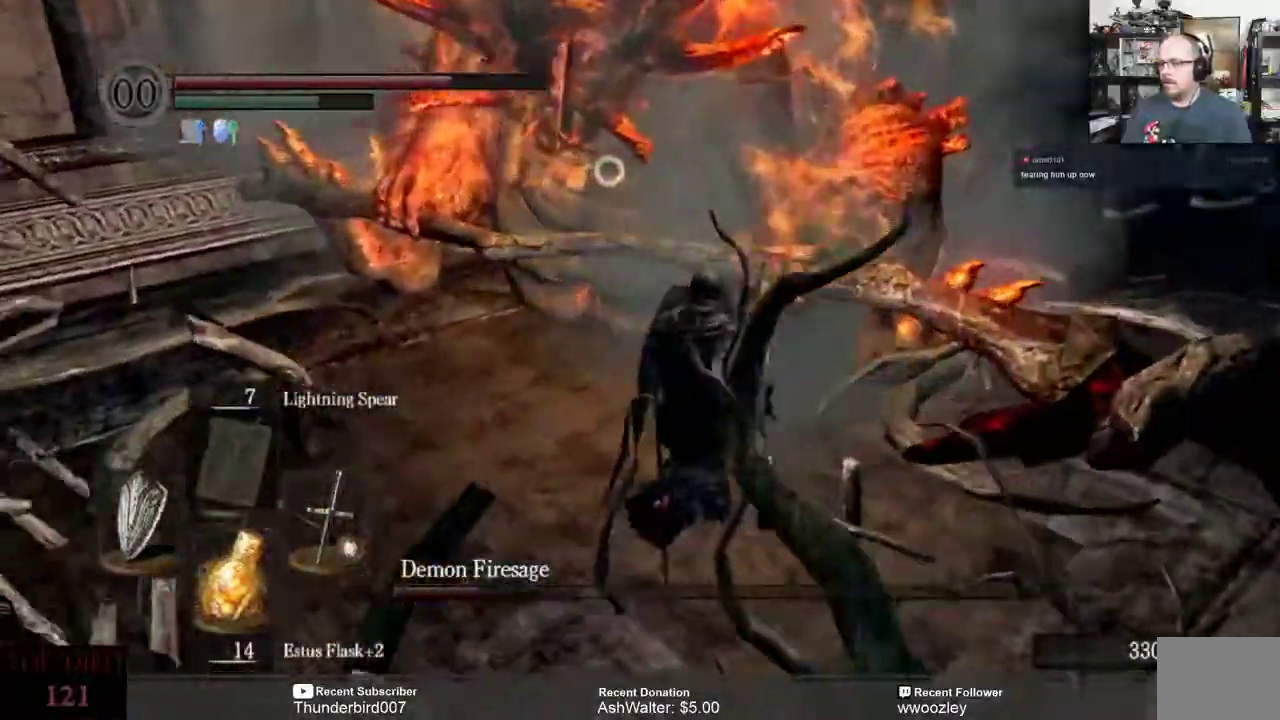
{"dt_ms": 1000, "buttons": [], "left_stick": "up", "right_stick": "center"}
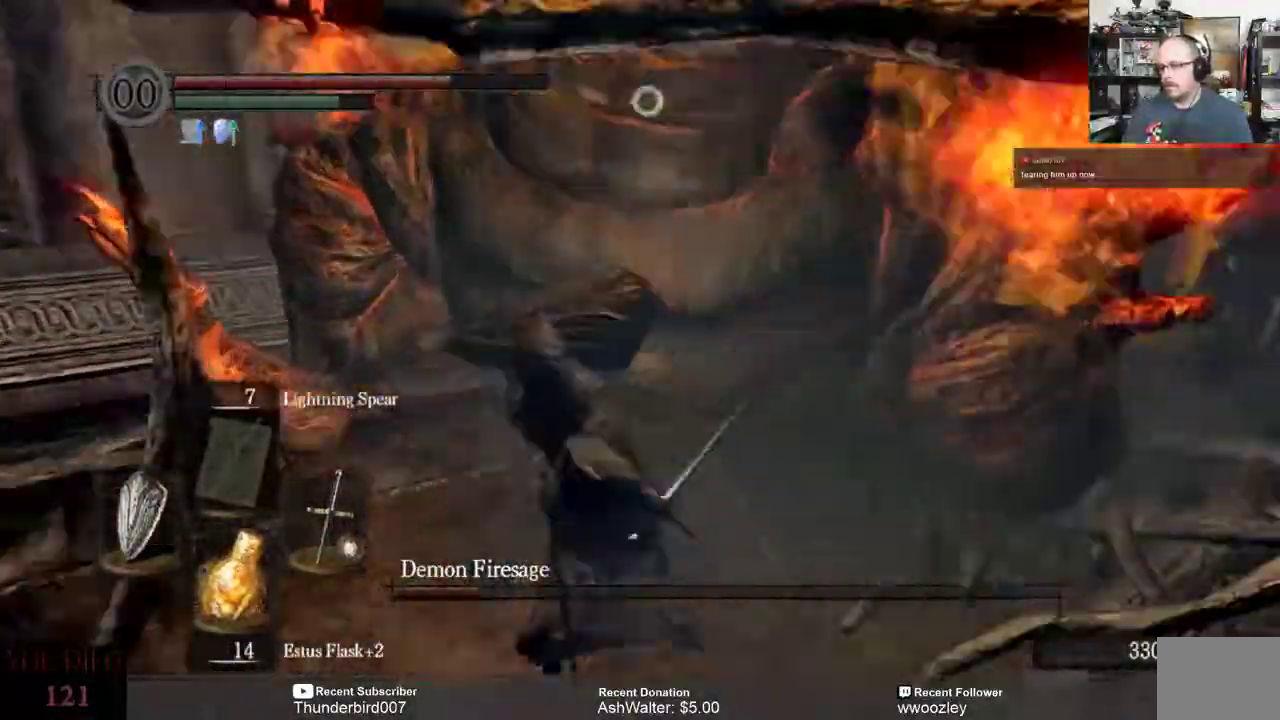
{"dt_ms": 500, "buttons": [], "left_stick": "up-right", "right_stick": "center", "events": [[233, "R2", "down"], [367, "R2", "up"], [417, "left_stick", "up-right"]]}
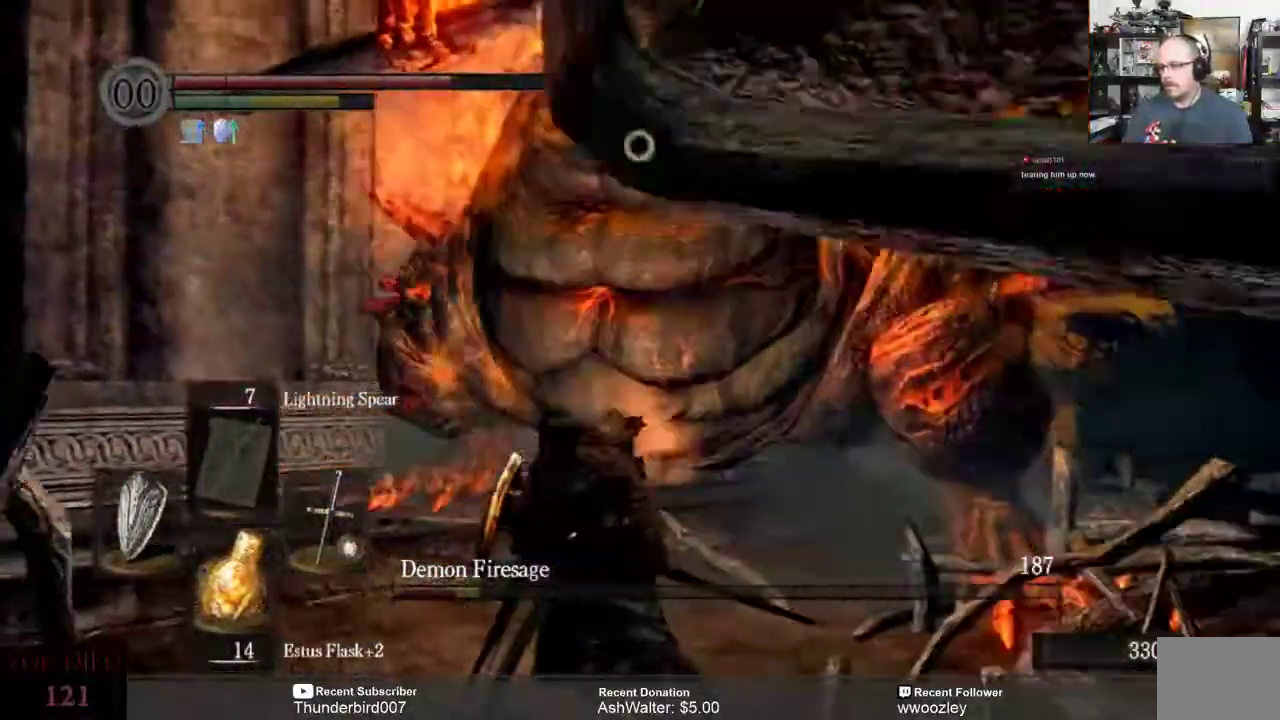
{"dt_ms": 500, "buttons": [], "left_stick": "up-right", "right_stick": "center", "events": []}
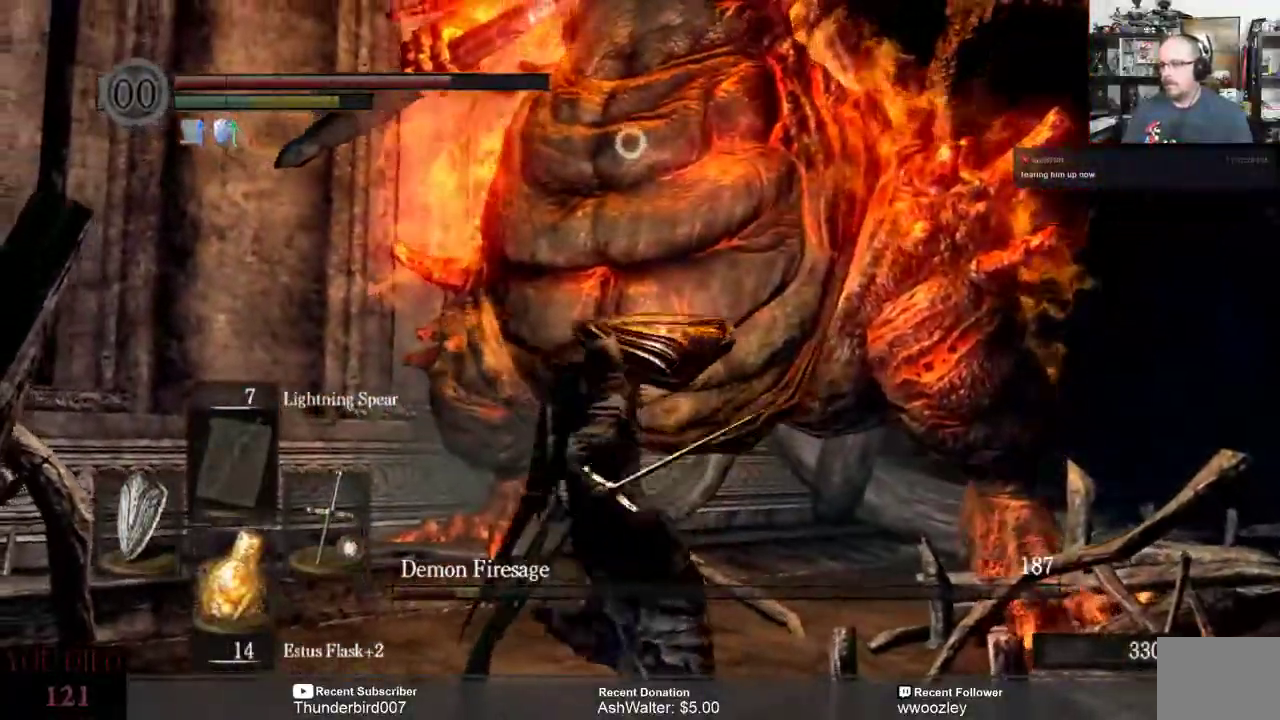
{"dt_ms": 500, "buttons": [], "left_stick": "down-left", "right_stick": "center", "events": [[367, "left_stick", "center"], [483, "left_stick", "down-left"]]}
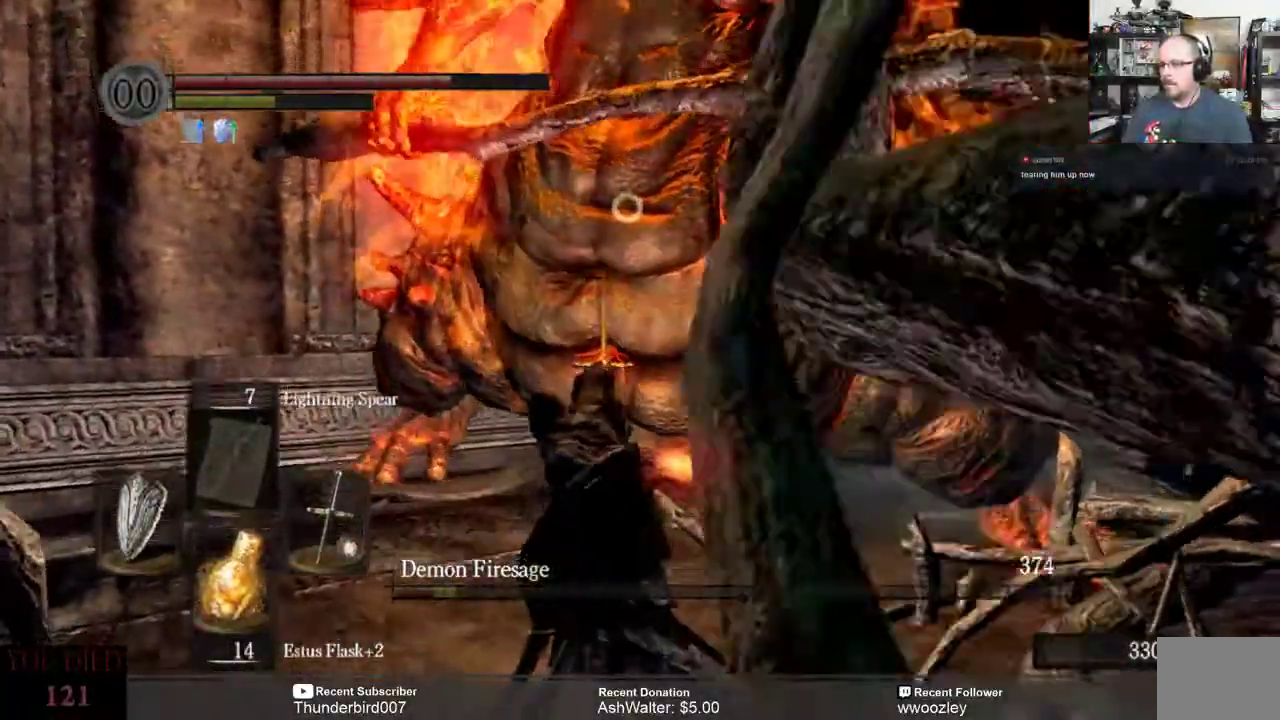
{"dt_ms": 500, "buttons": [], "left_stick": "down-left", "right_stick": "center", "events": []}
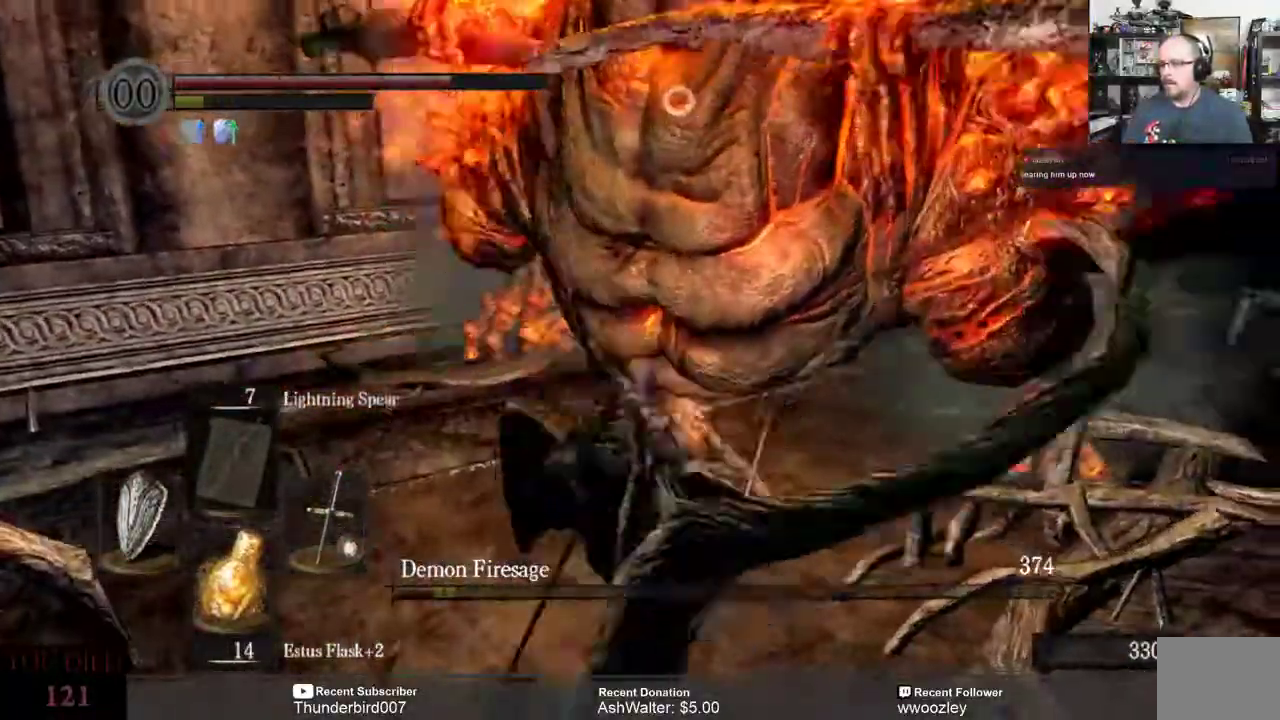
{"dt_ms": 500, "buttons": [], "left_stick": "down-left", "right_stick": "center", "events": []}
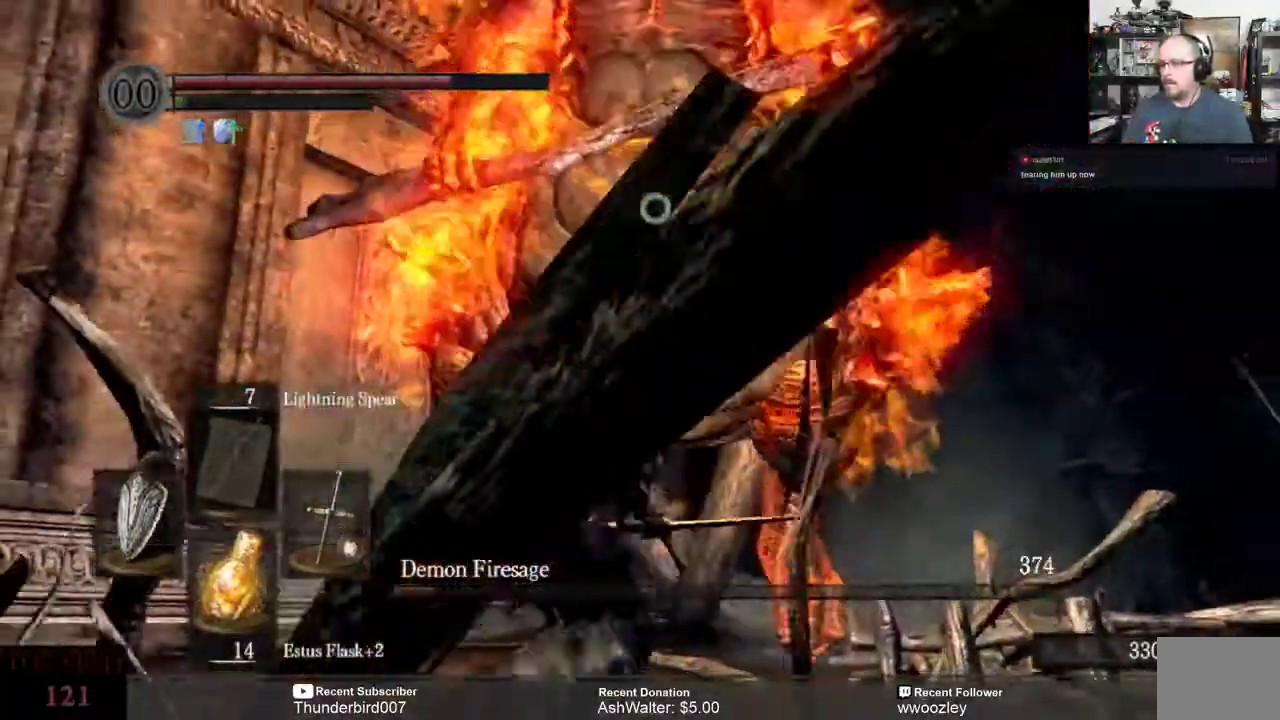
{"dt_ms": 500, "buttons": [], "left_stick": "down", "right_stick": "center", "events": [[117, "left_stick", "down"]]}
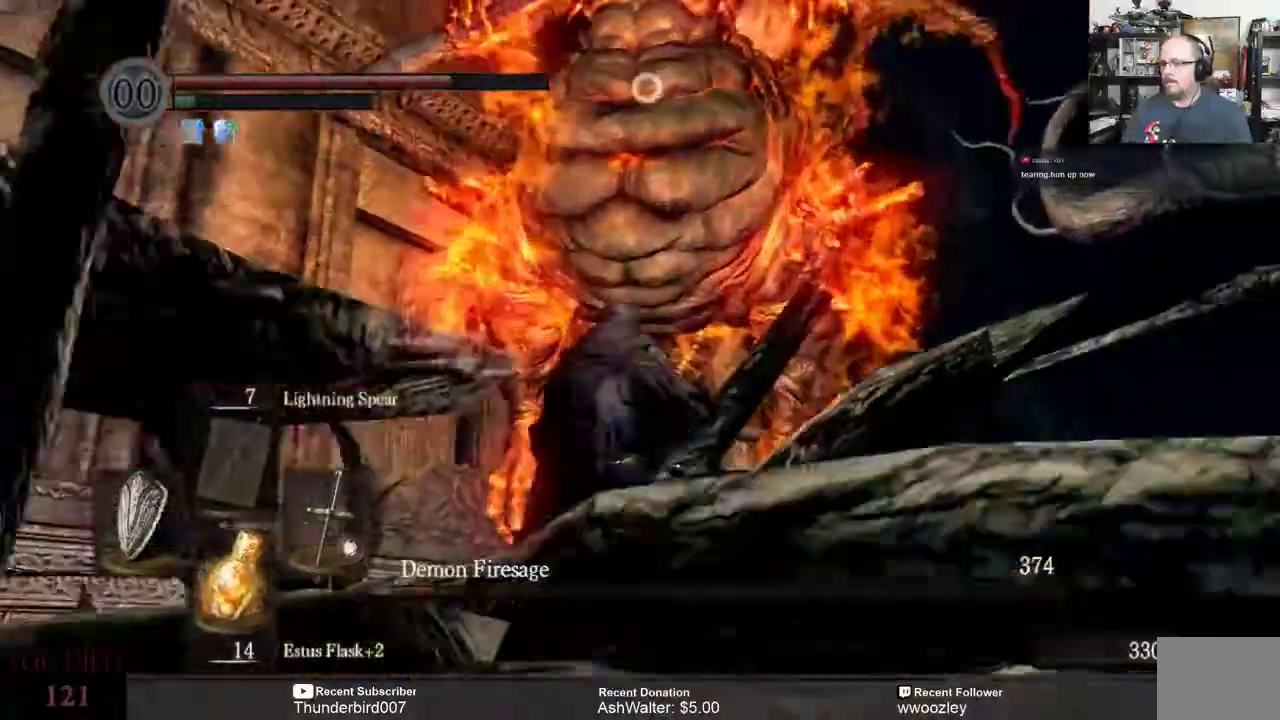
{"dt_ms": 500, "buttons": [], "left_stick": "center", "right_stick": "center", "events": [[17, "left_stick", "center"]]}
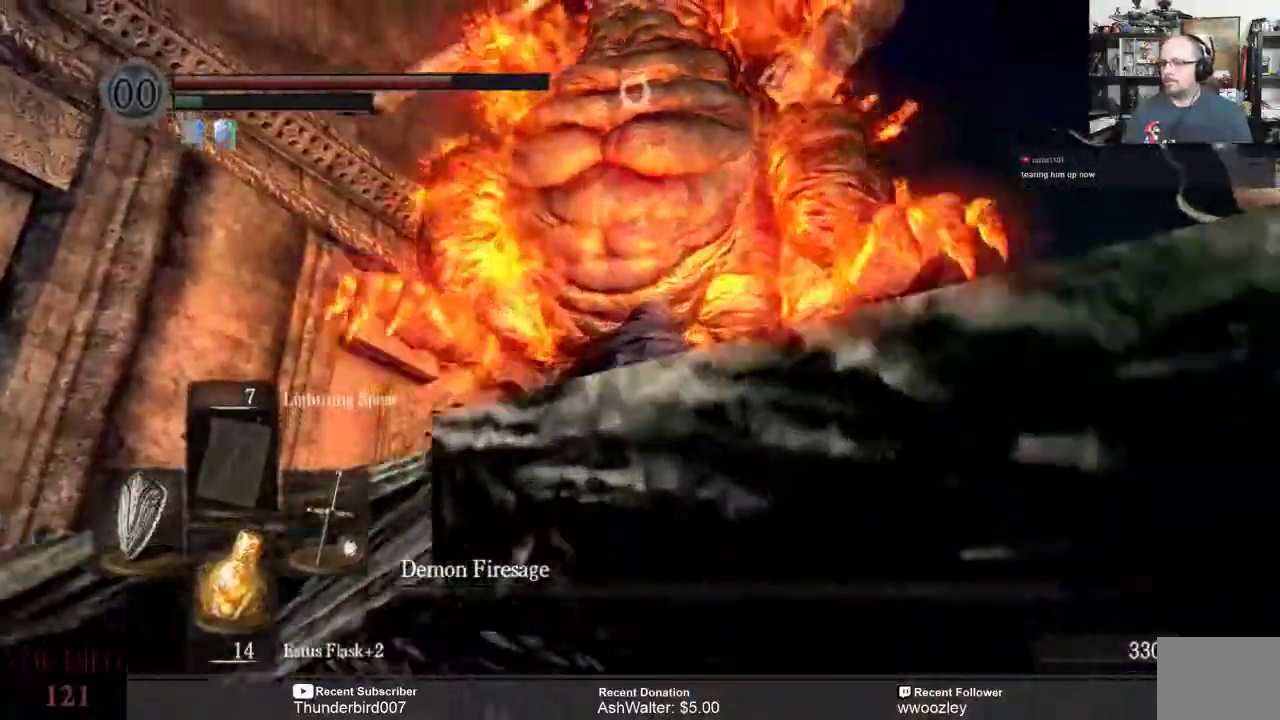
{"dt_ms": 500, "buttons": [], "left_stick": "down", "right_stick": "center", "events": [[467, "left_stick", "down"]]}
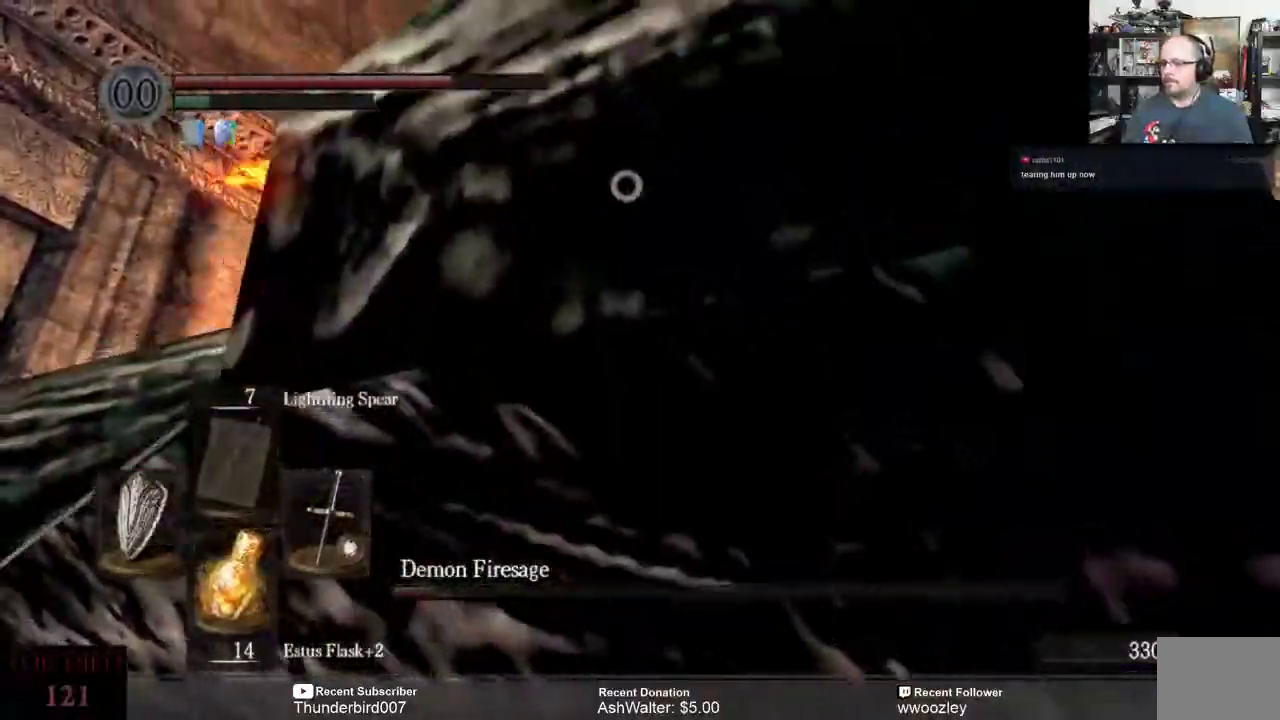
{"dt_ms": 500, "buttons": [], "left_stick": "center", "right_stick": "center", "events": [[183, "left_stick", "center"]]}
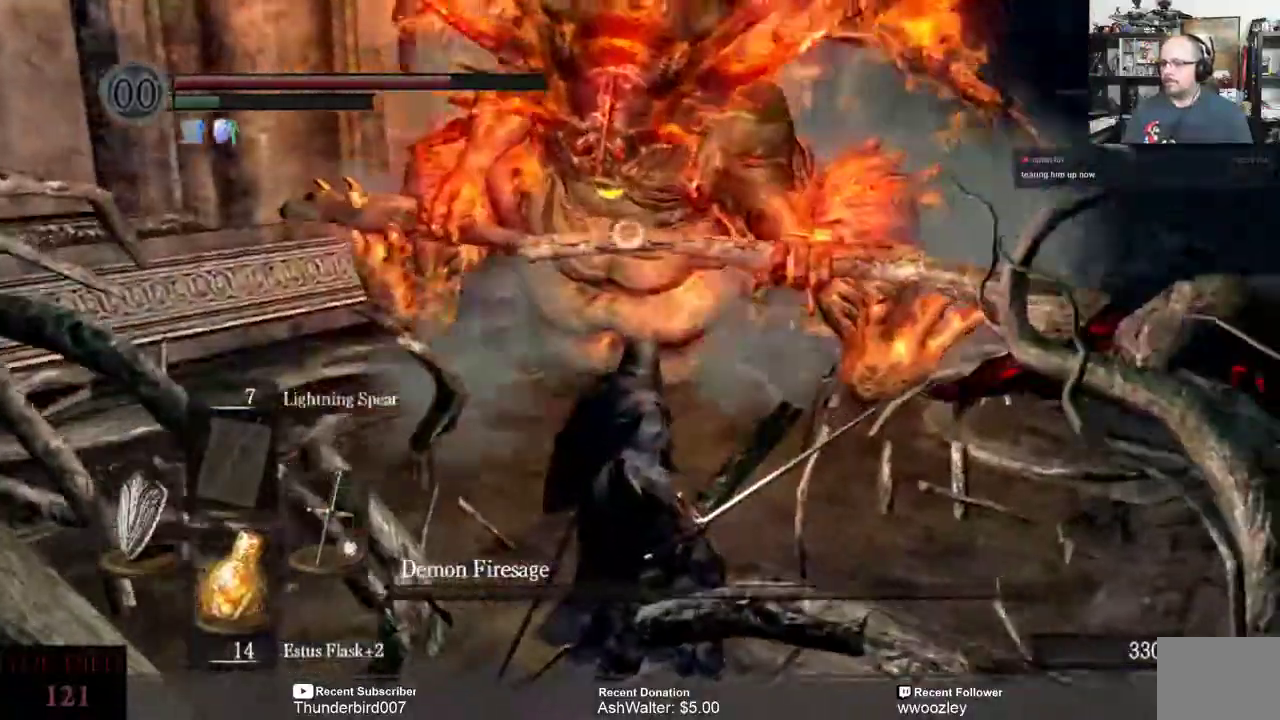
{"dt_ms": 500, "buttons": [], "left_stick": "up-left", "right_stick": "center", "events": [[33, "left_stick", "up-left"]]}
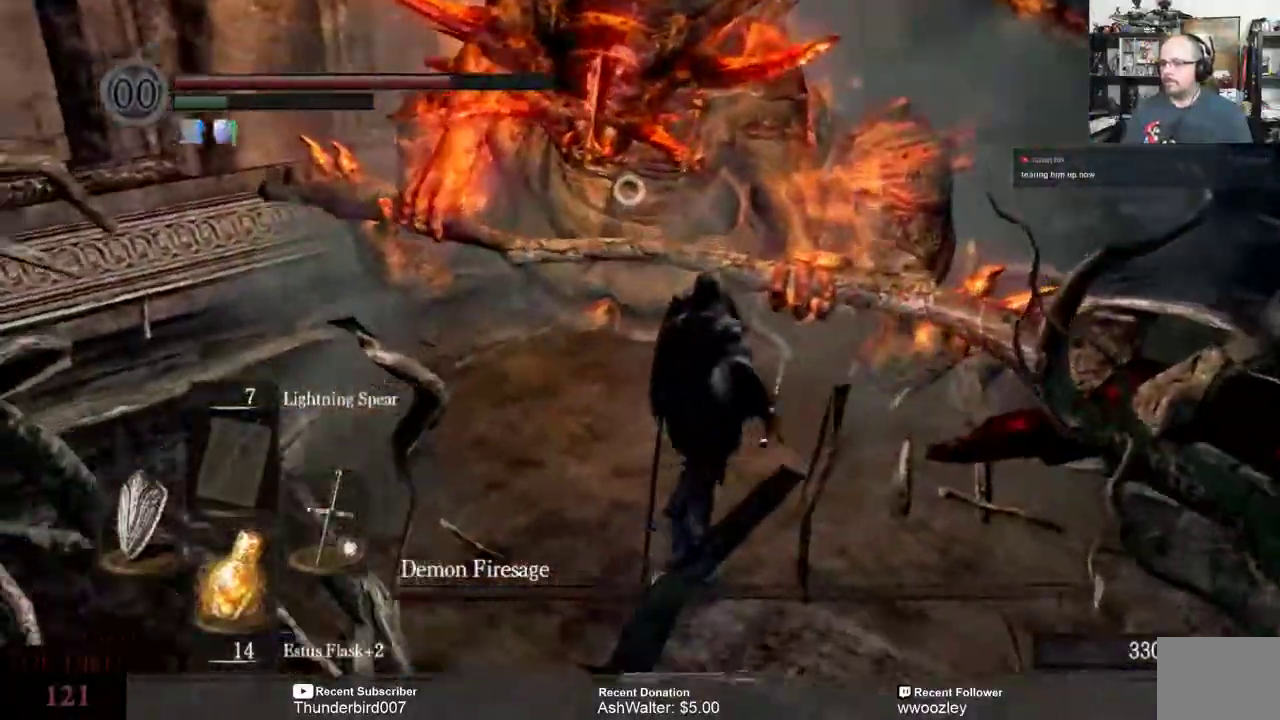
{"dt_ms": 500, "buttons": [], "left_stick": "up", "right_stick": "center", "events": [[200, "left_stick", "up"], [417, "R2", "down"], [483, "R2", "up"]]}
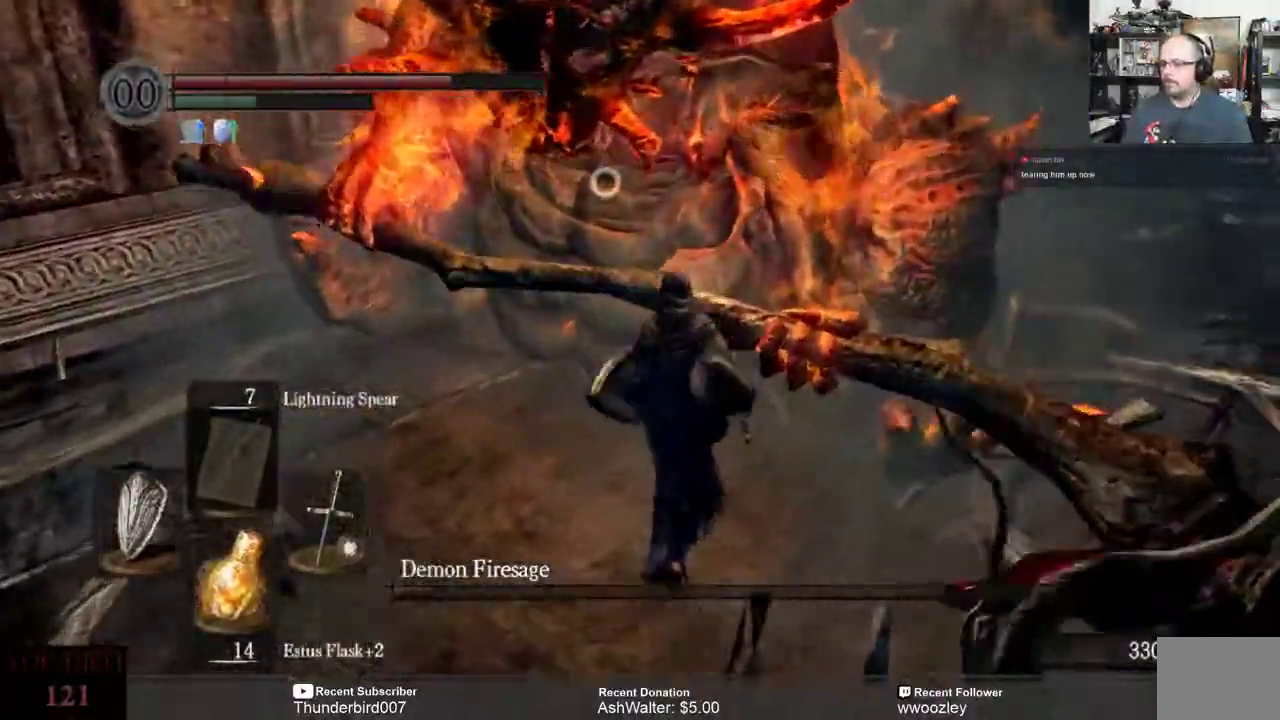
{"dt_ms": 500, "buttons": [], "left_stick": "up", "right_stick": "center", "events": []}